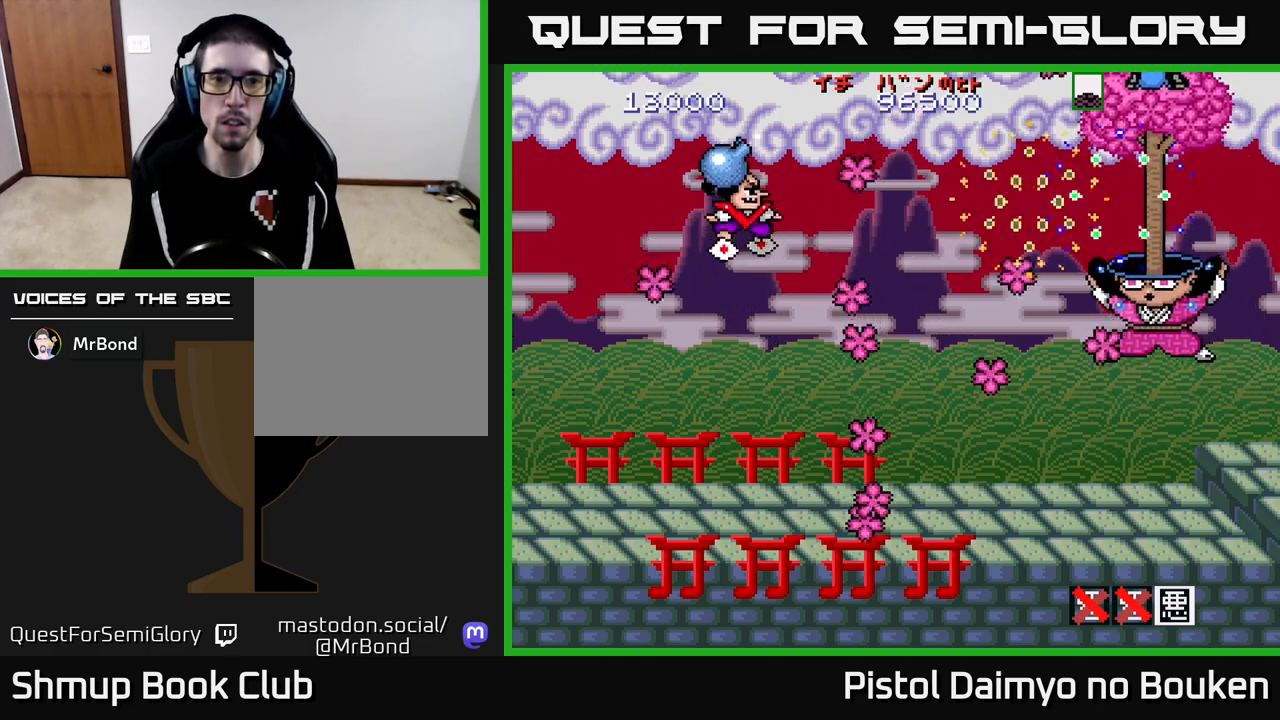
Gameplay with a controller (Xbox layout); each line is a JSON object with the inputs held at the frame after it. "events" lists button and stick changes between this image and that frame as [ms after this image, input, new state], when the widget could be followed in between. Not read: right_stick.
{"buttons": ["A", "DPAD_UP", "DPAD_LEFT"], "left_stick": "center", "events": [[100, "DPAD_DOWN", "up"], [200, "A", "down"], [200, "DPAD_UP", "down"], [383, "DPAD_LEFT", "down"], [450, "DPAD_UP", "up"], [467, "DPAD_UP", "down"]]}
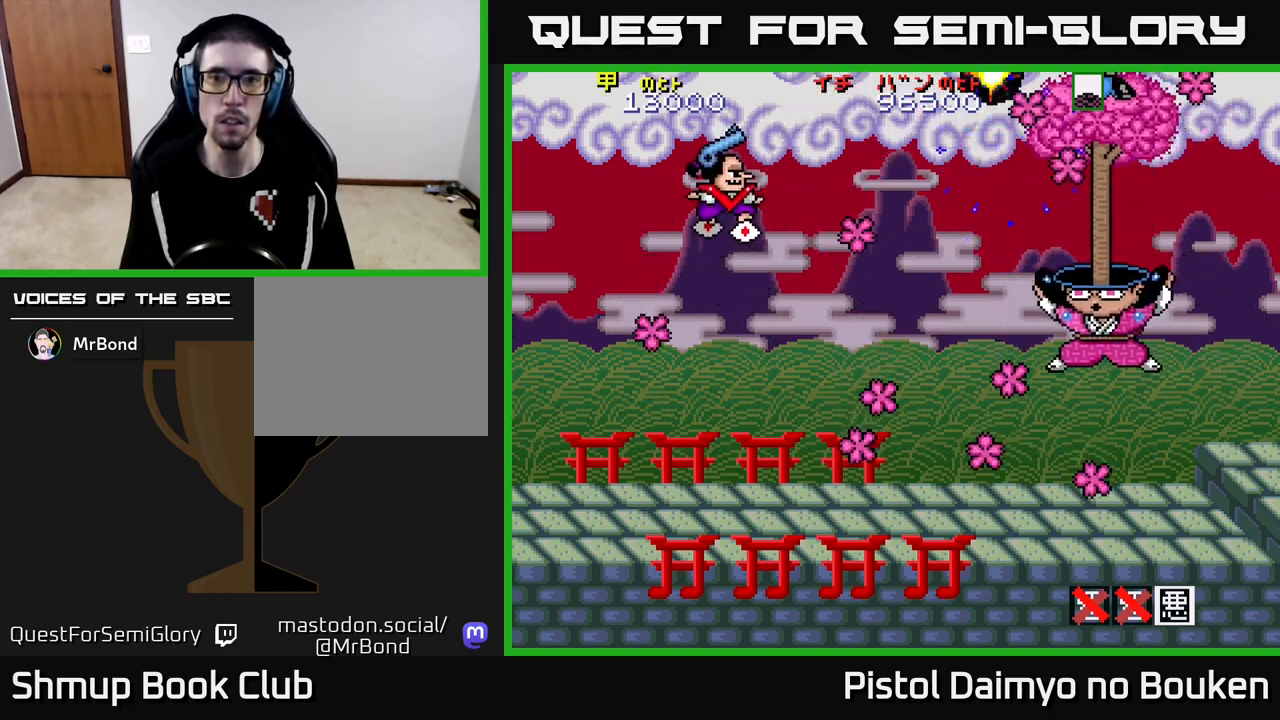
{"buttons": ["A", "DPAD_DOWN", "DPAD_RIGHT"], "left_stick": "center", "events": [[183, "DPAD_UP", "up"], [217, "DPAD_LEFT", "up"], [367, "DPAD_RIGHT", "down"], [383, "DPAD_DOWN", "down"]]}
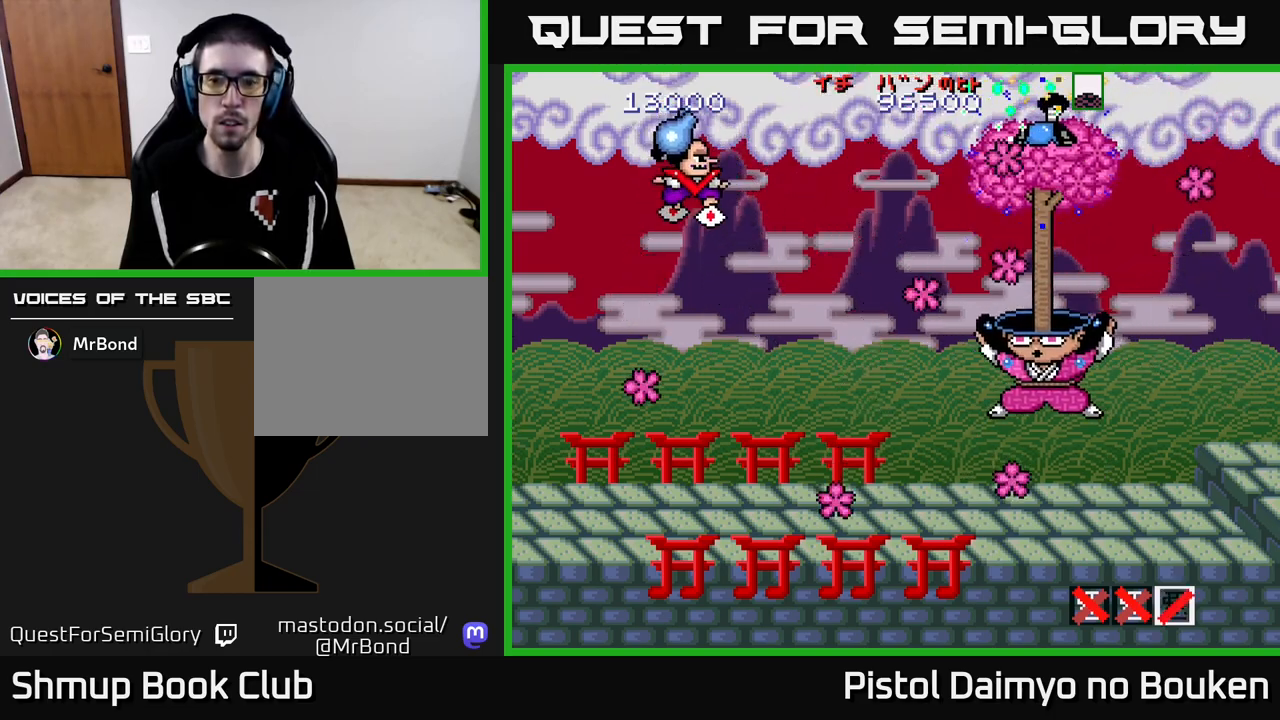
{"buttons": ["A", "DPAD_DOWN"], "left_stick": "center", "events": [[150, "DPAD_RIGHT", "up"], [350, "DPAD_RIGHT", "down"], [500, "DPAD_RIGHT", "up"]]}
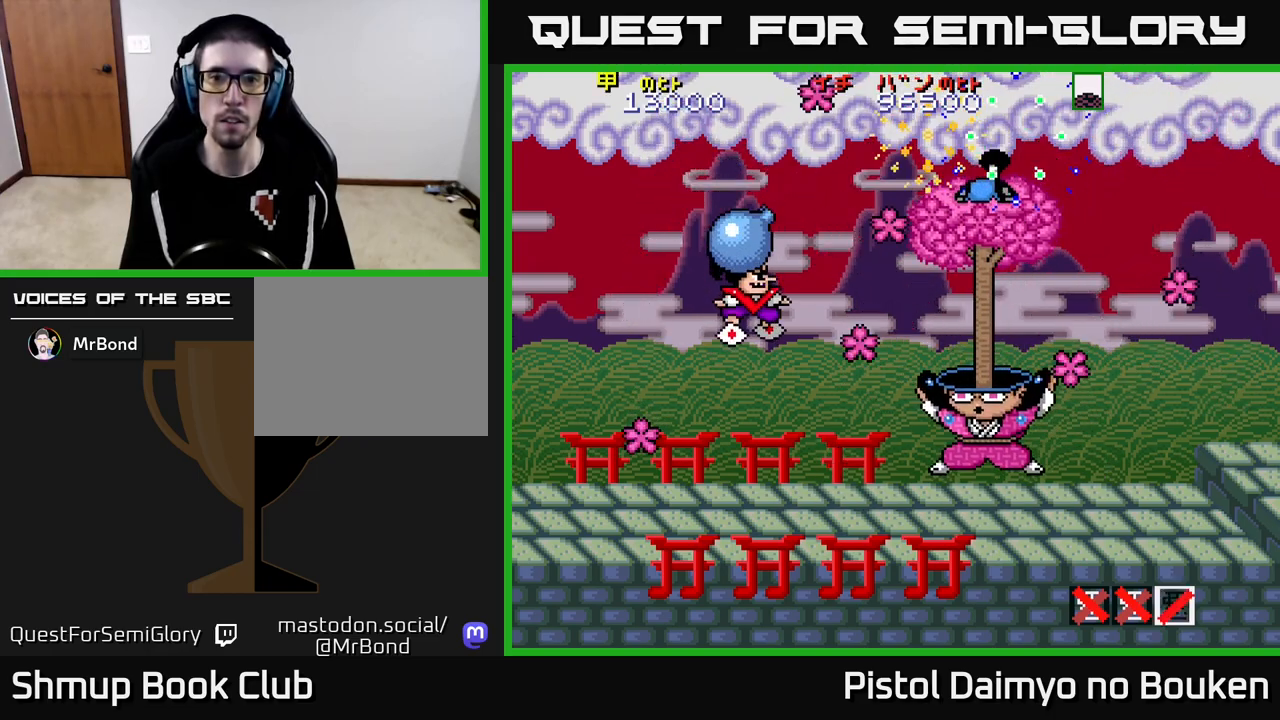
{"buttons": ["DPAD_UP", "DPAD_LEFT"], "left_stick": "center", "events": [[383, "A", "up"], [400, "DPAD_LEFT", "down"], [417, "DPAD_DOWN", "up"], [500, "DPAD_UP", "down"]]}
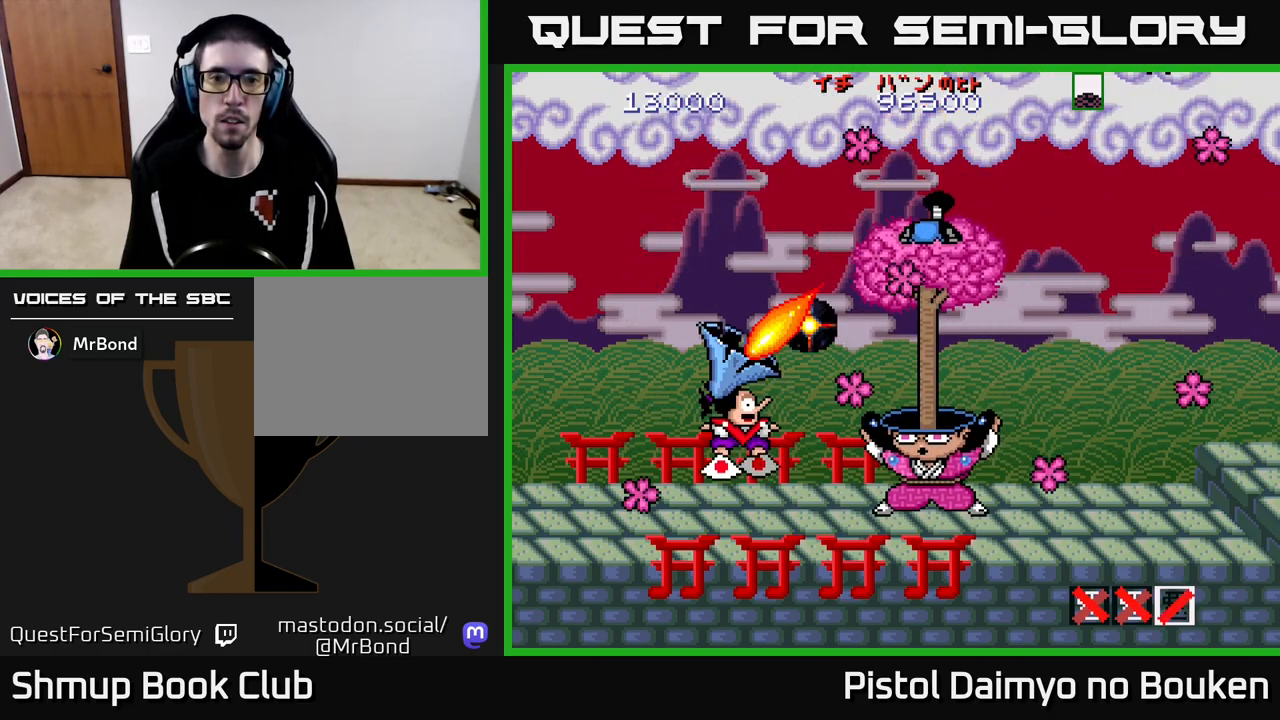
{"buttons": [], "left_stick": "center", "events": [[83, "DPAD_LEFT", "up"], [183, "DPAD_LEFT", "down"], [367, "DPAD_LEFT", "up"], [417, "DPAD_UP", "up"]]}
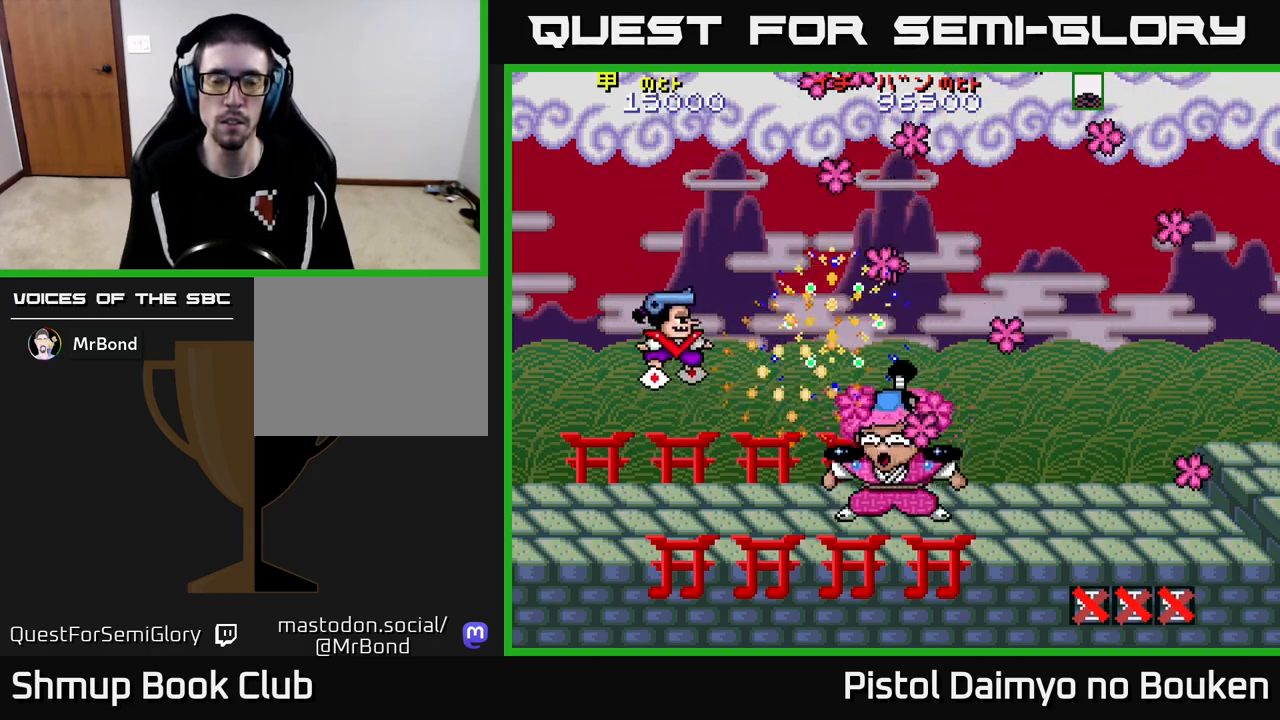
{"buttons": ["A"], "left_stick": "center", "events": [[17, "DPAD_UP", "down"], [50, "A", "down"], [100, "DPAD_UP", "up"], [133, "A", "up"], [150, "DPAD_RIGHT", "down"], [233, "A", "down"], [250, "DPAD_RIGHT", "up"], [300, "A", "up"], [450, "A", "down"]]}
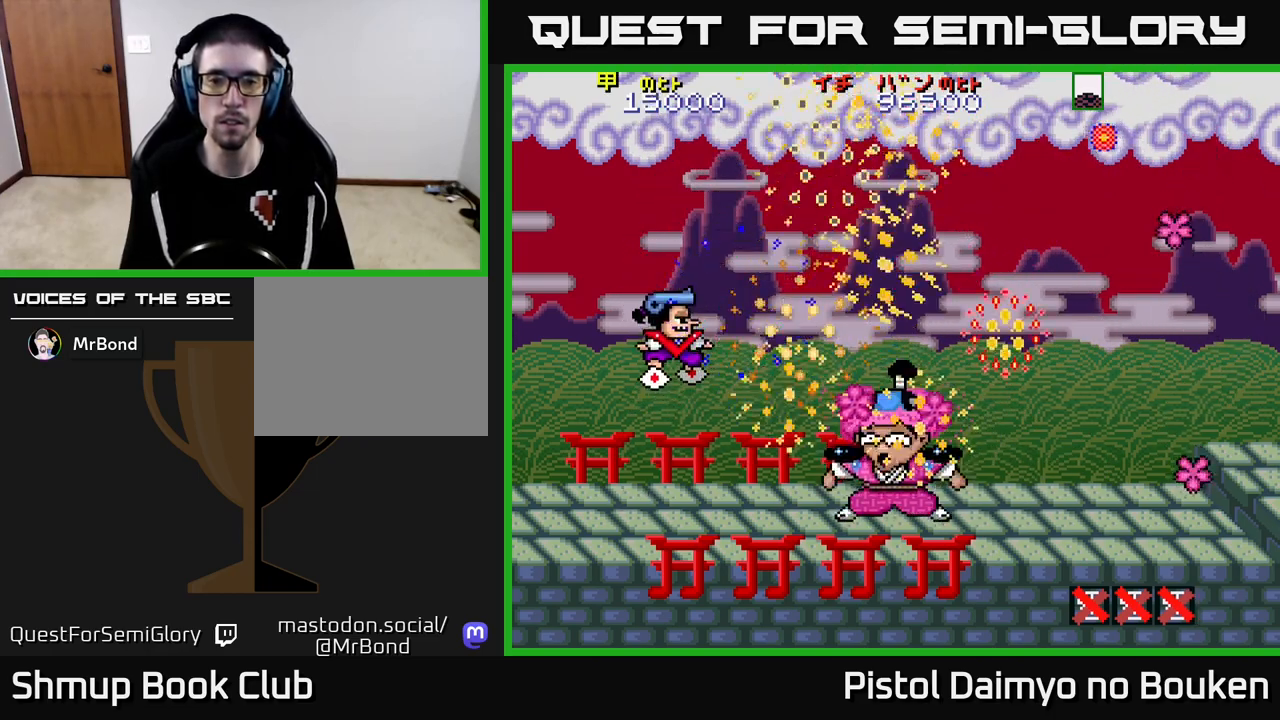
{"buttons": [], "left_stick": "center", "events": [[50, "A", "up"], [150, "A", "down"], [267, "A", "up"], [383, "A", "down"], [500, "A", "up"]]}
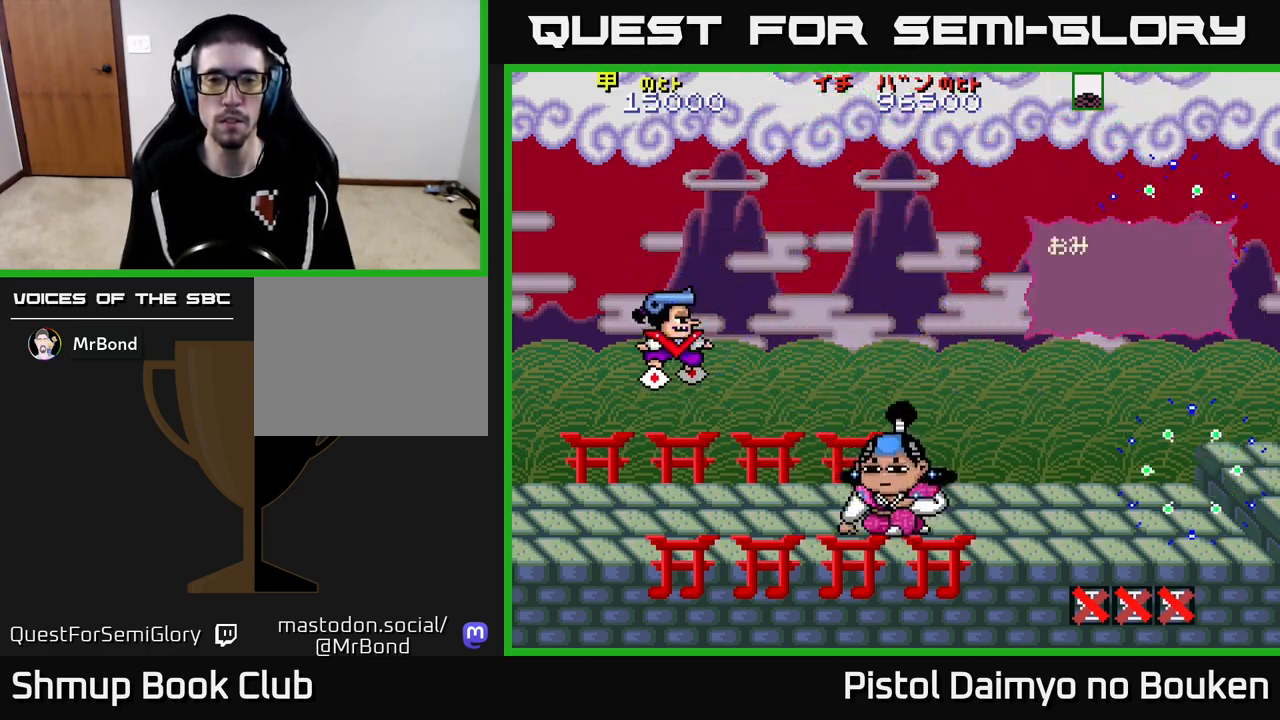
{"buttons": ["A"], "left_stick": "center", "events": [[117, "A", "down"], [217, "A", "up"], [317, "A", "down"], [400, "A", "up"], [500, "A", "down"]]}
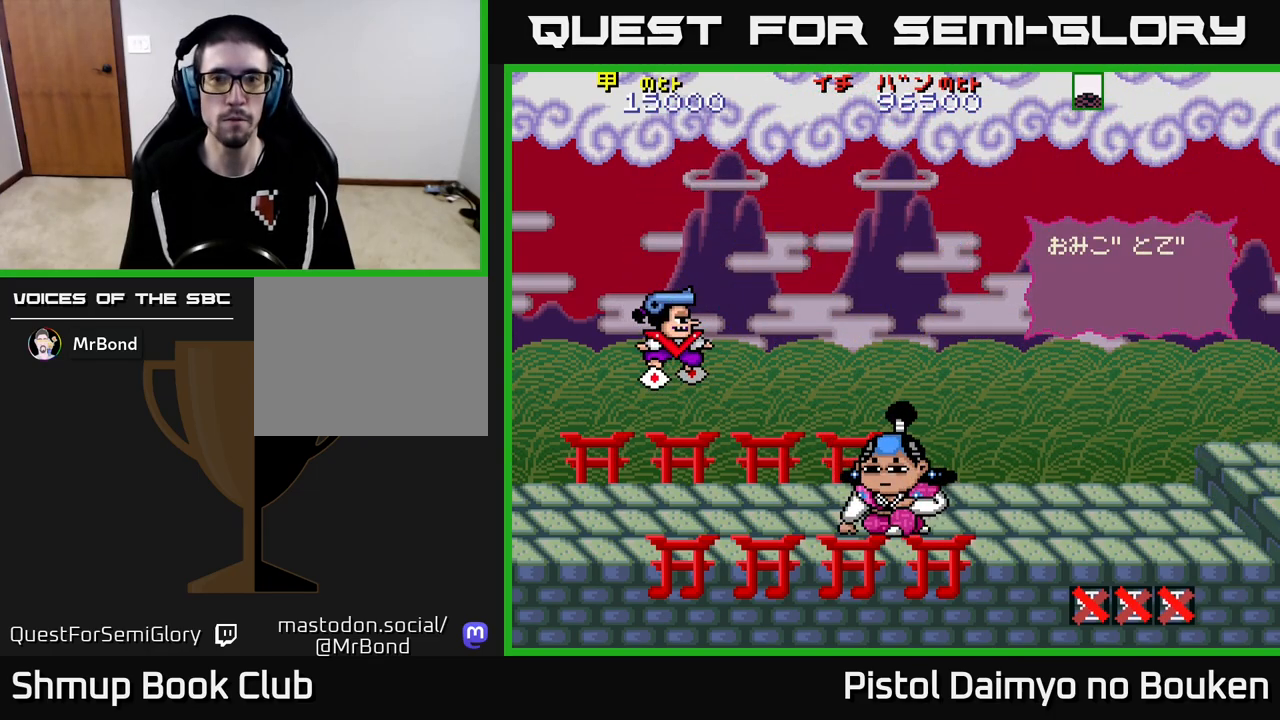
{"buttons": ["DPAD_RIGHT"], "left_stick": "center", "events": [[100, "A", "up"], [183, "A", "down"], [283, "A", "up"], [383, "A", "down"], [417, "DPAD_RIGHT", "down"], [483, "A", "up"]]}
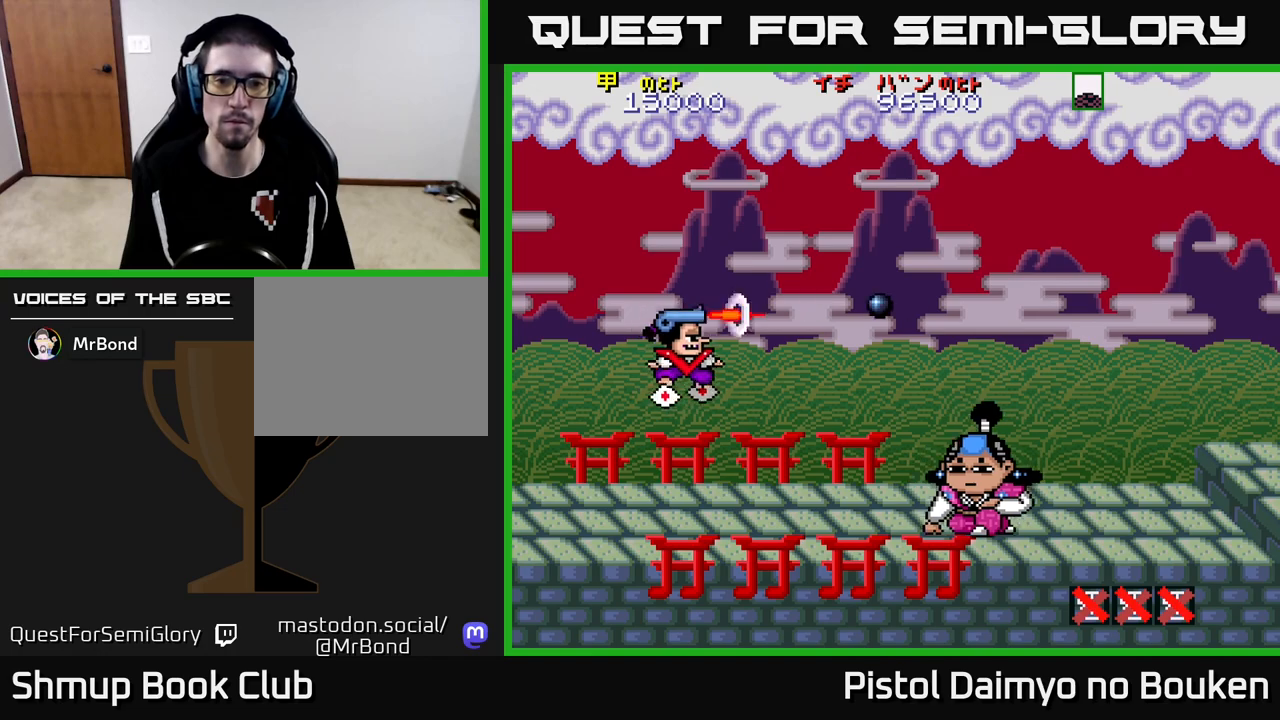
{"buttons": ["DPAD_DOWN"], "left_stick": "center", "events": [[33, "DPAD_RIGHT", "up"], [83, "A", "down"], [183, "A", "up"], [300, "DPAD_DOWN", "down"], [317, "A", "down"], [417, "A", "up"]]}
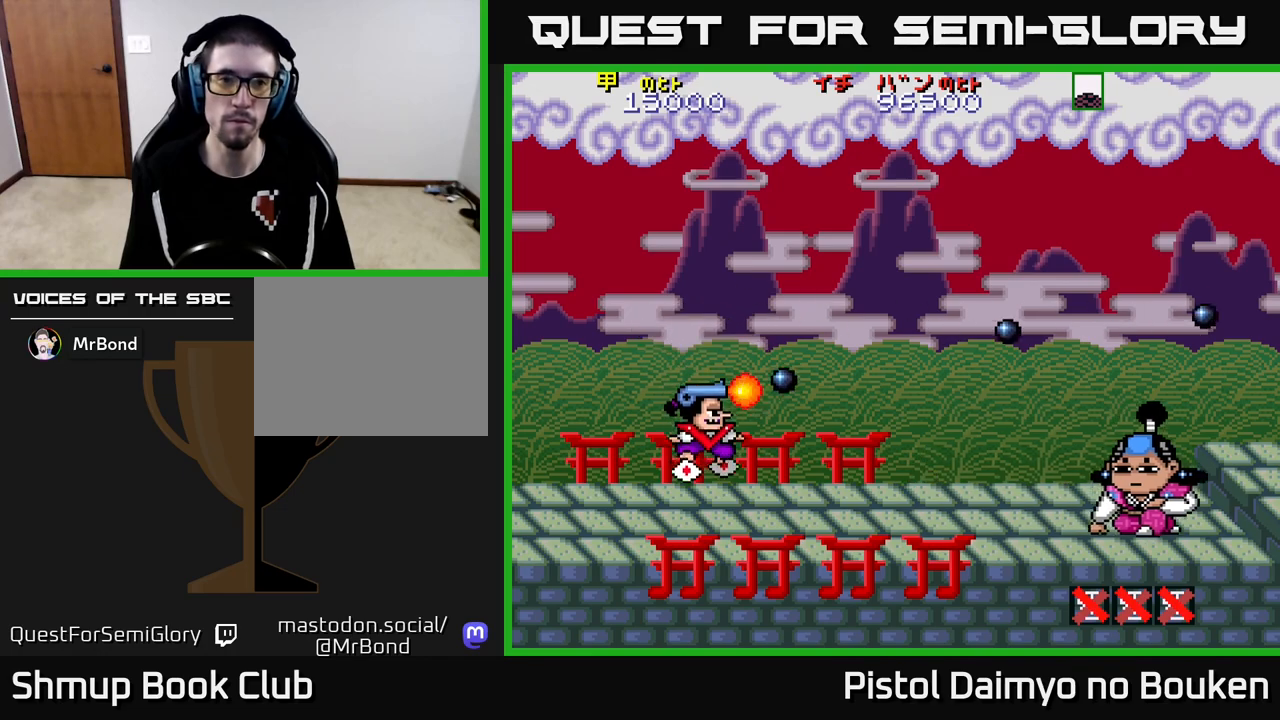
{"buttons": ["A", "DPAD_RIGHT"], "left_stick": "center", "events": [[50, "A", "down"], [150, "A", "up"], [250, "A", "down"], [250, "DPAD_DOWN", "up"], [267, "DPAD_RIGHT", "down"], [367, "A", "up"], [467, "A", "down"]]}
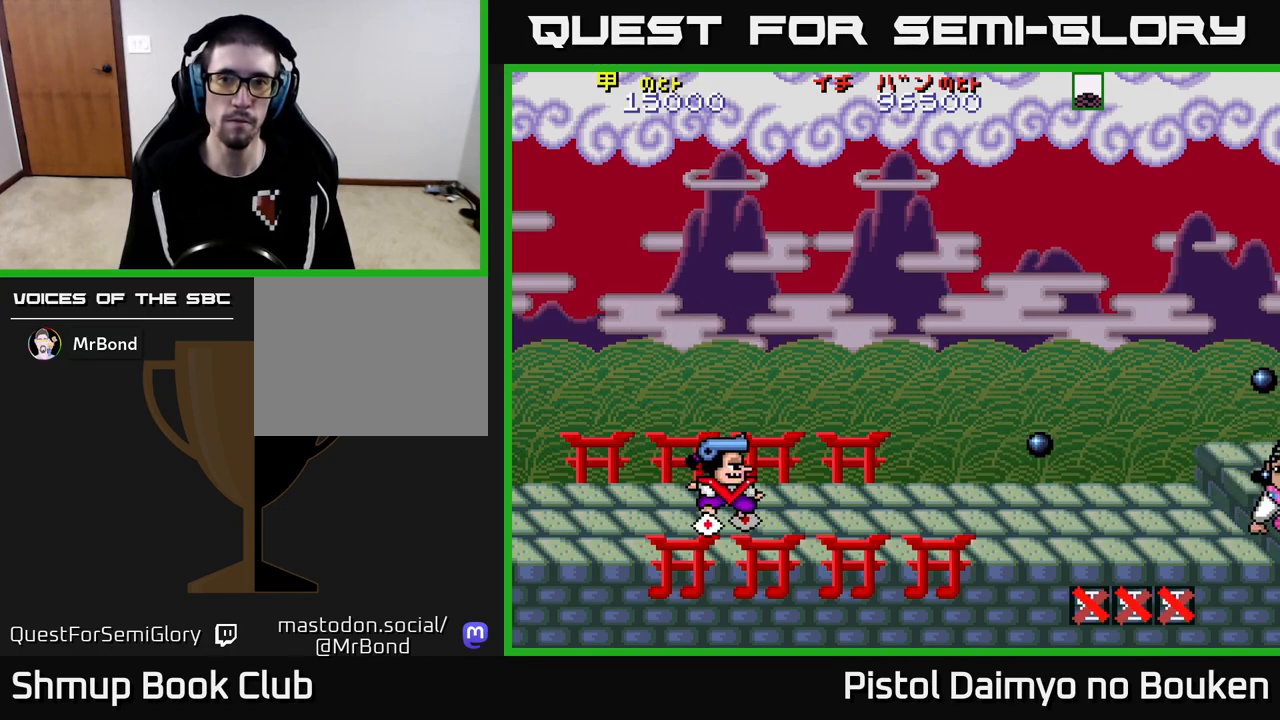
{"buttons": [], "left_stick": "center", "events": [[83, "A", "up"], [233, "A", "down"], [317, "A", "up"], [417, "DPAD_RIGHT", "up"]]}
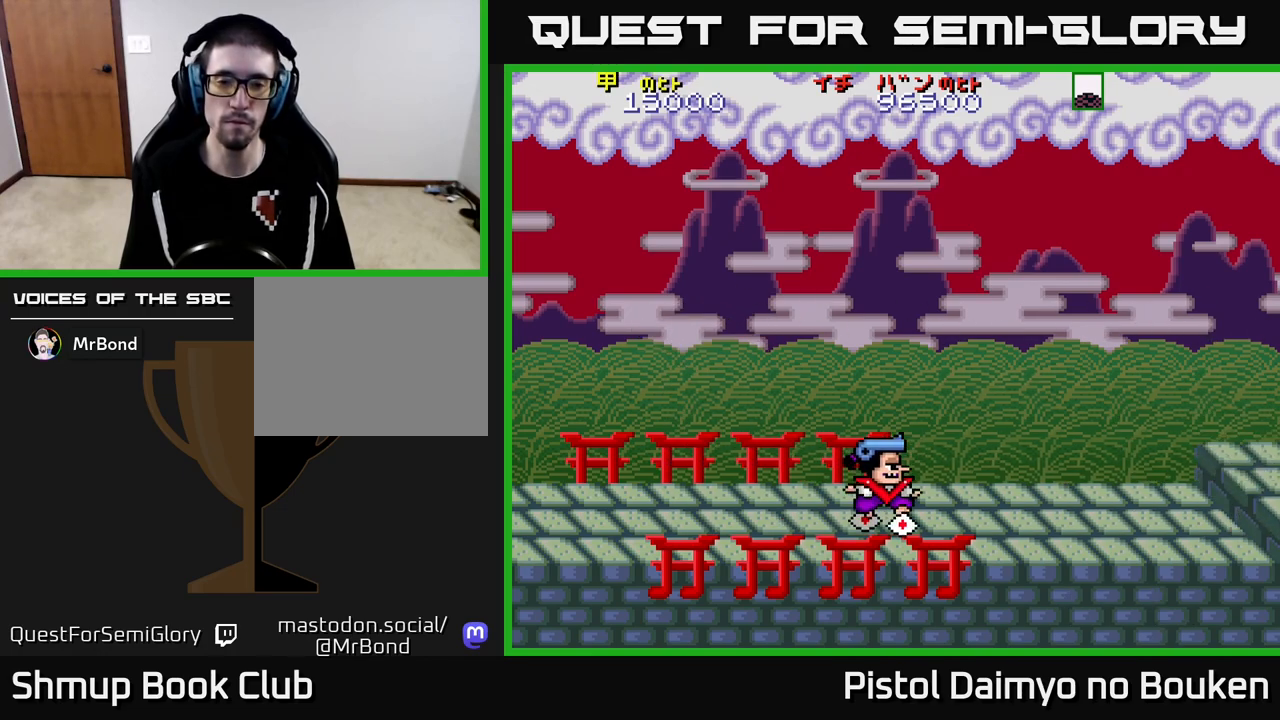
{"buttons": [], "left_stick": "center", "events": []}
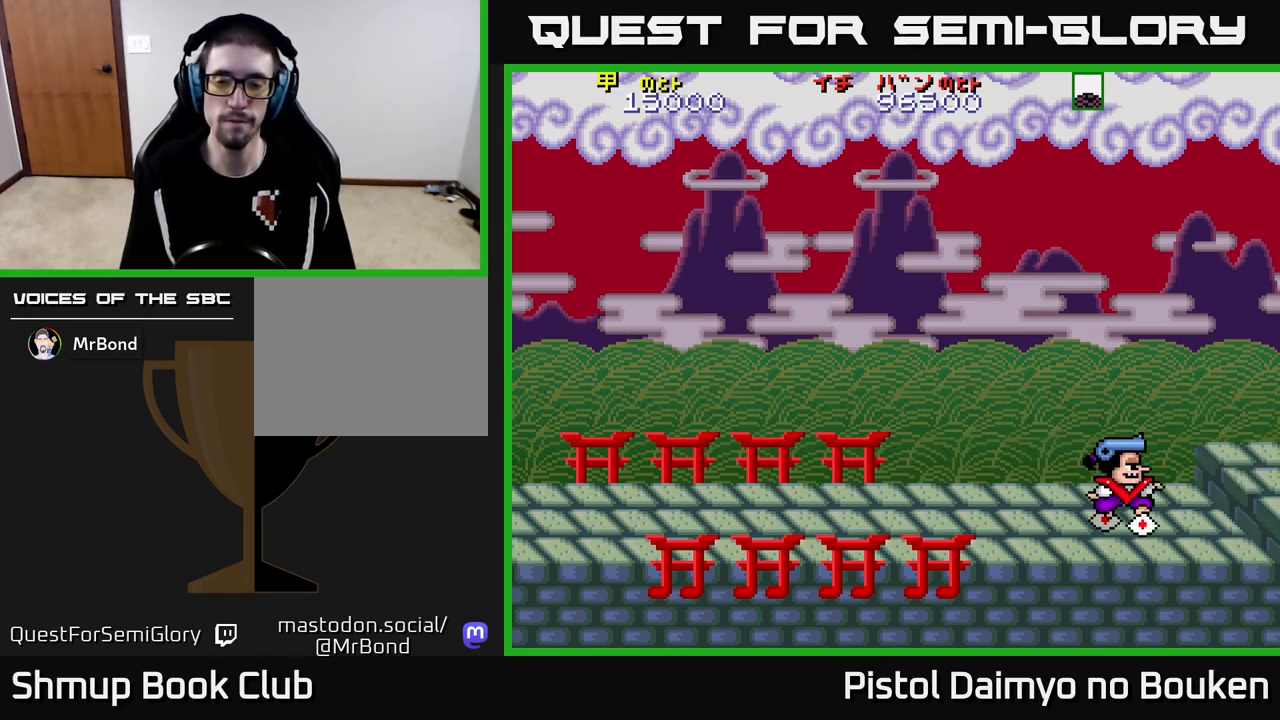
{"buttons": [], "left_stick": "center", "events": []}
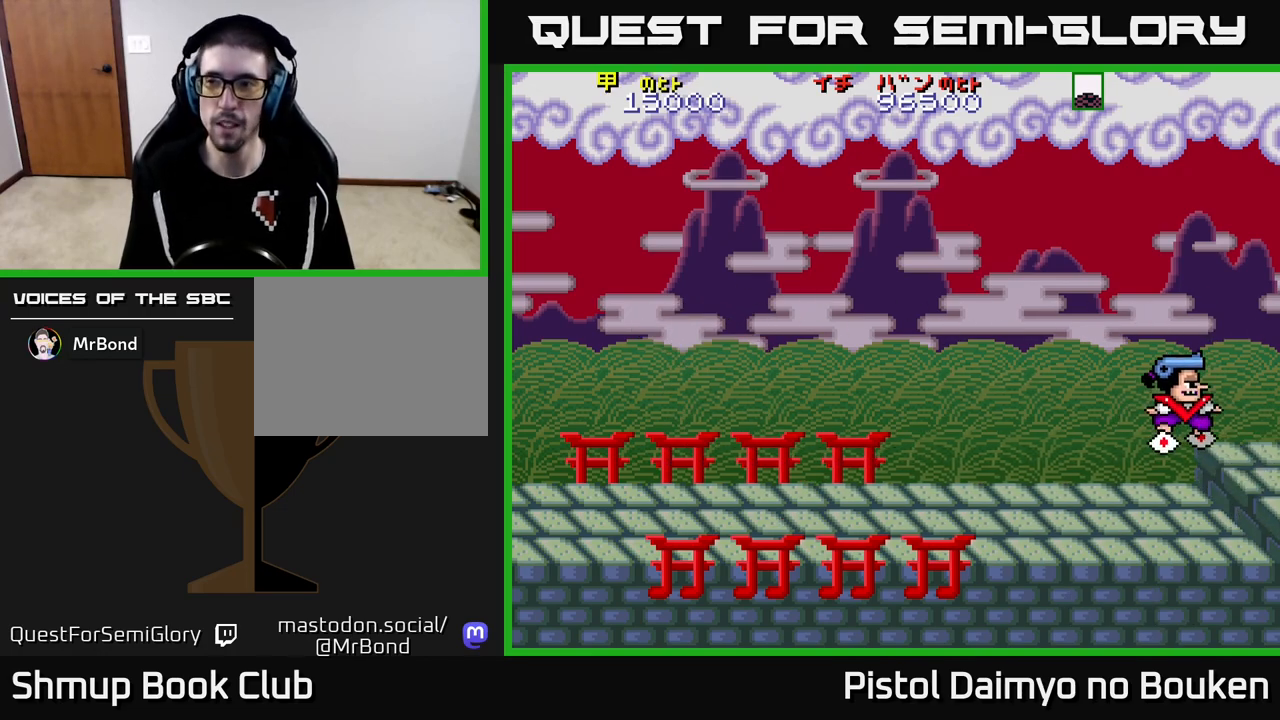
{"buttons": [], "left_stick": "center", "events": [[150, "A", "down"], [283, "A", "up"]]}
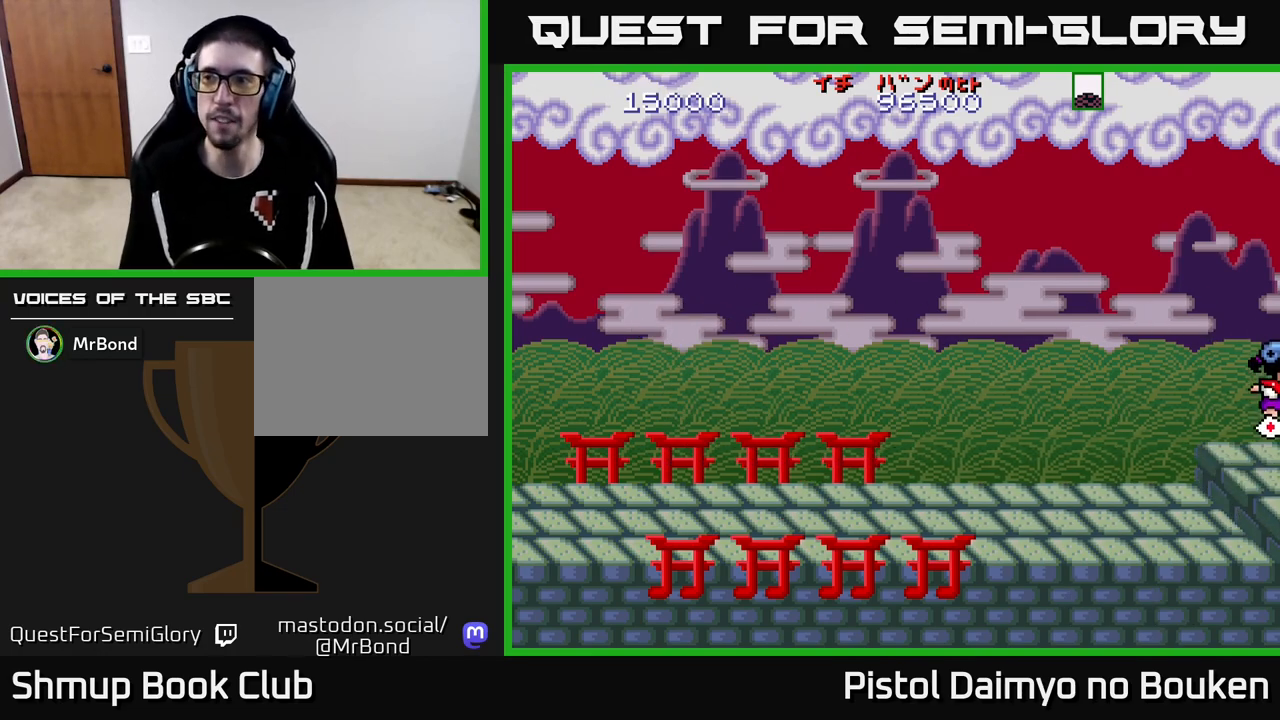
{"buttons": [], "left_stick": "center", "events": []}
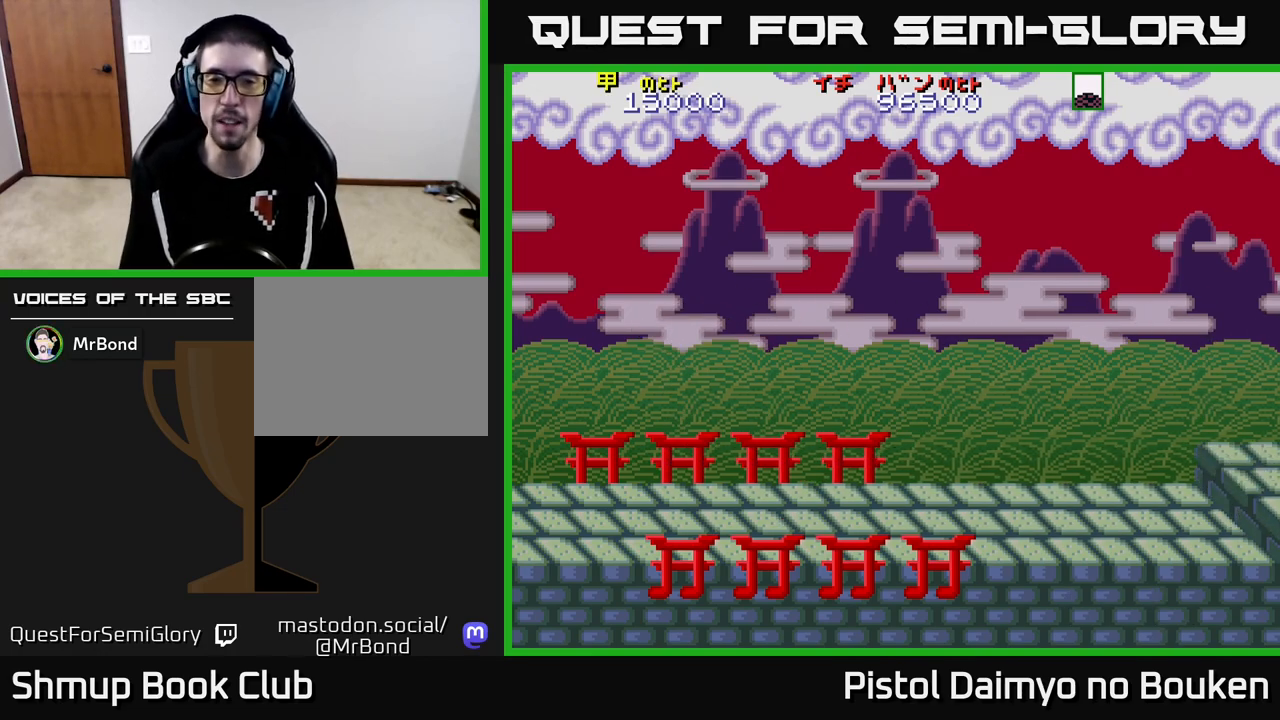
{"buttons": [], "left_stick": "center", "events": []}
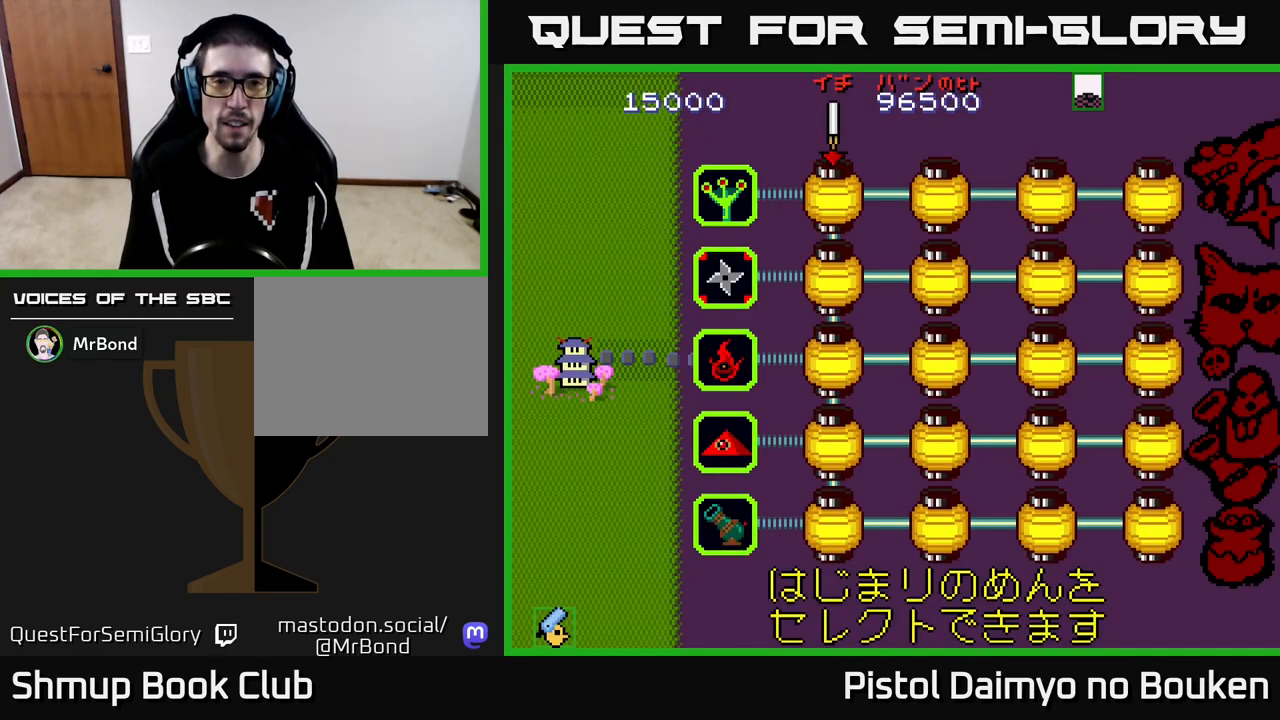
{"buttons": [], "left_stick": "center", "events": []}
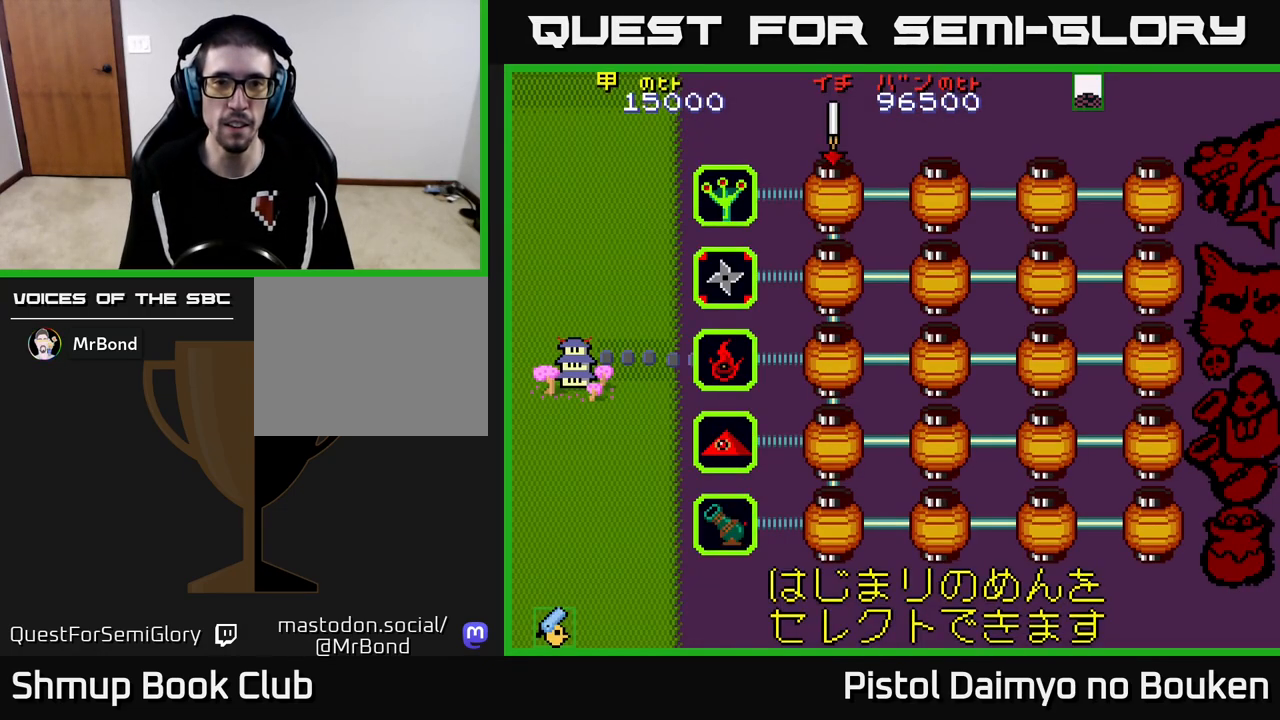
{"buttons": ["DPAD_UP"], "left_stick": "center", "events": [[83, "DPAD_DOWN", "down"], [217, "DPAD_DOWN", "up"], [433, "DPAD_UP", "down"]]}
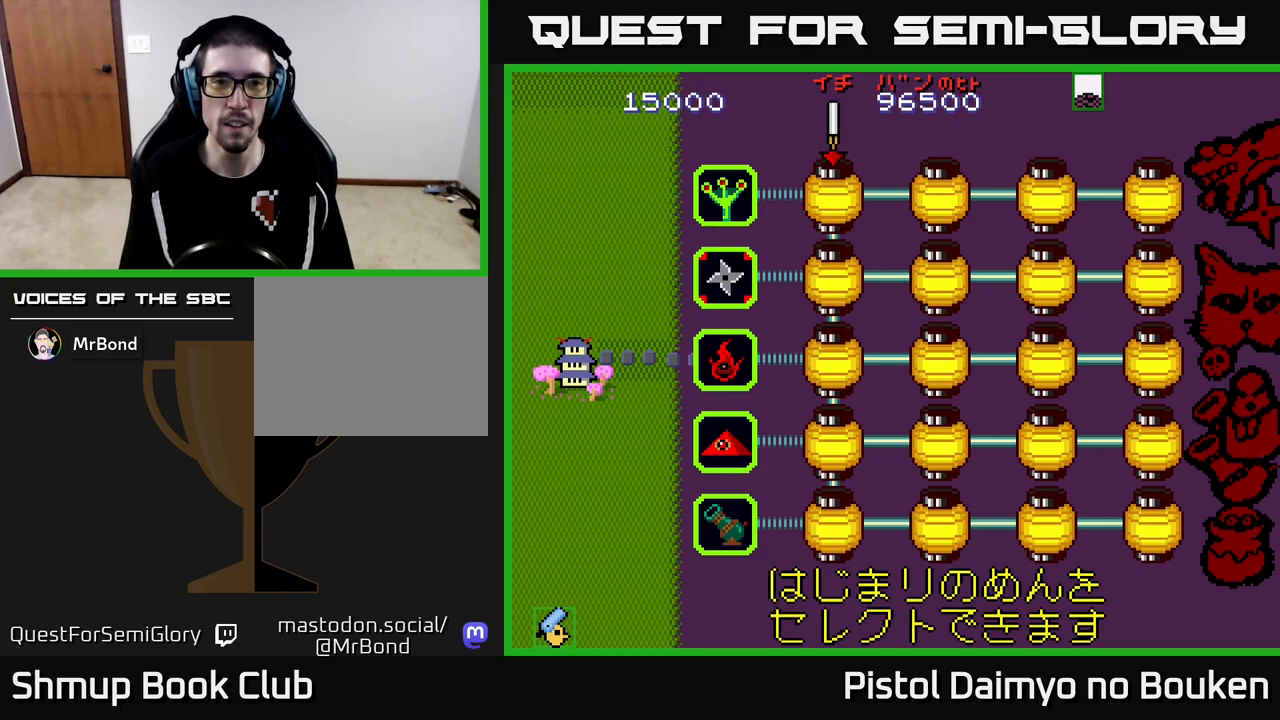
{"buttons": [], "left_stick": "center", "events": [[67, "DPAD_UP", "up"], [417, "A", "down"], [500, "A", "up"]]}
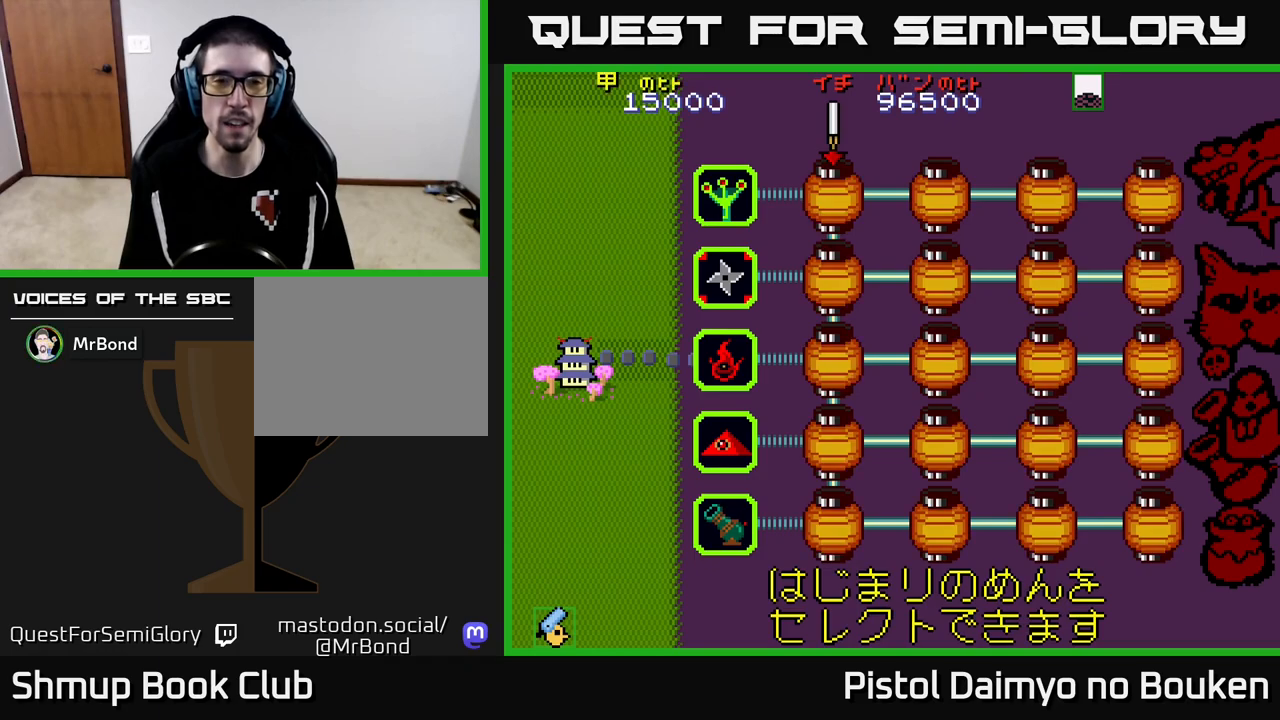
{"buttons": ["A"], "left_stick": "center", "events": [[133, "A", "down"], [183, "A", "up"], [300, "A", "down"], [350, "A", "up"], [467, "A", "down"]]}
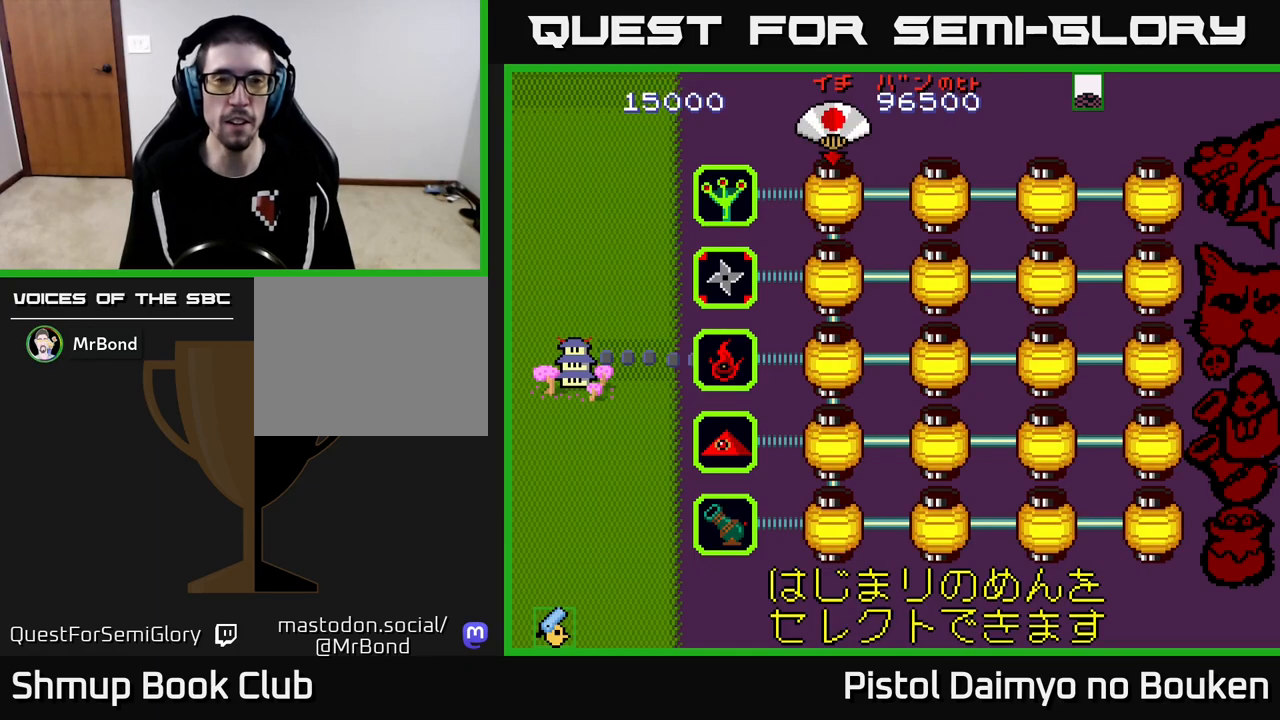
{"buttons": ["A"], "left_stick": "center", "events": [[50, "A", "up"], [133, "A", "down"], [217, "A", "up"], [317, "A", "down"], [383, "A", "up"], [500, "A", "down"]]}
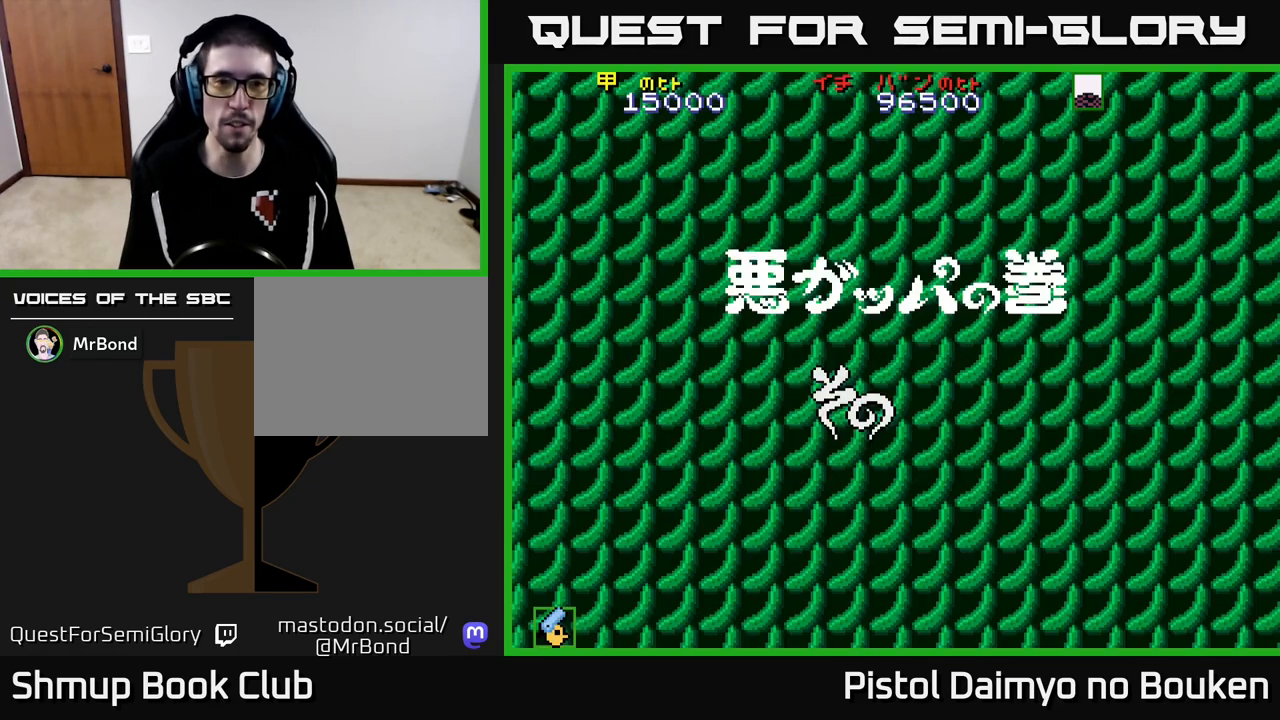
{"buttons": ["A"], "left_stick": "center", "events": [[67, "A", "up"], [183, "A", "down"]]}
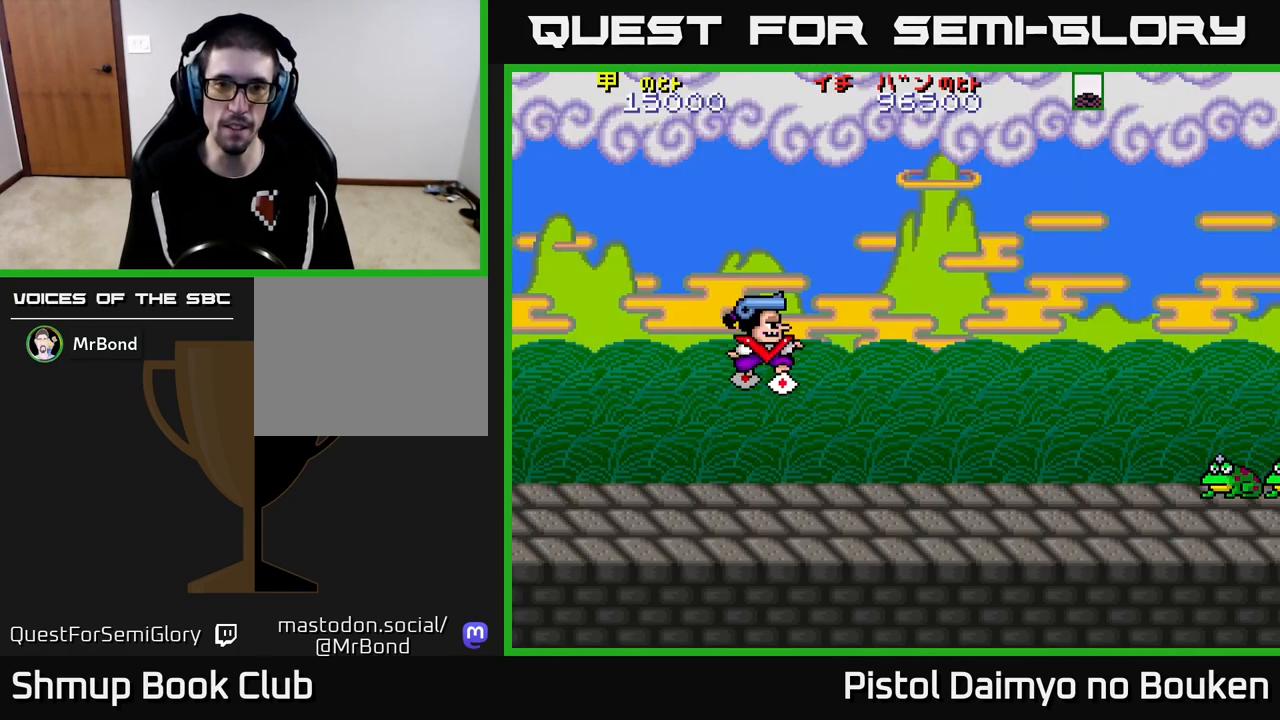
{"buttons": ["A", "DPAD_LEFT"], "left_stick": "center", "events": [[200, "DPAD_LEFT", "down"]]}
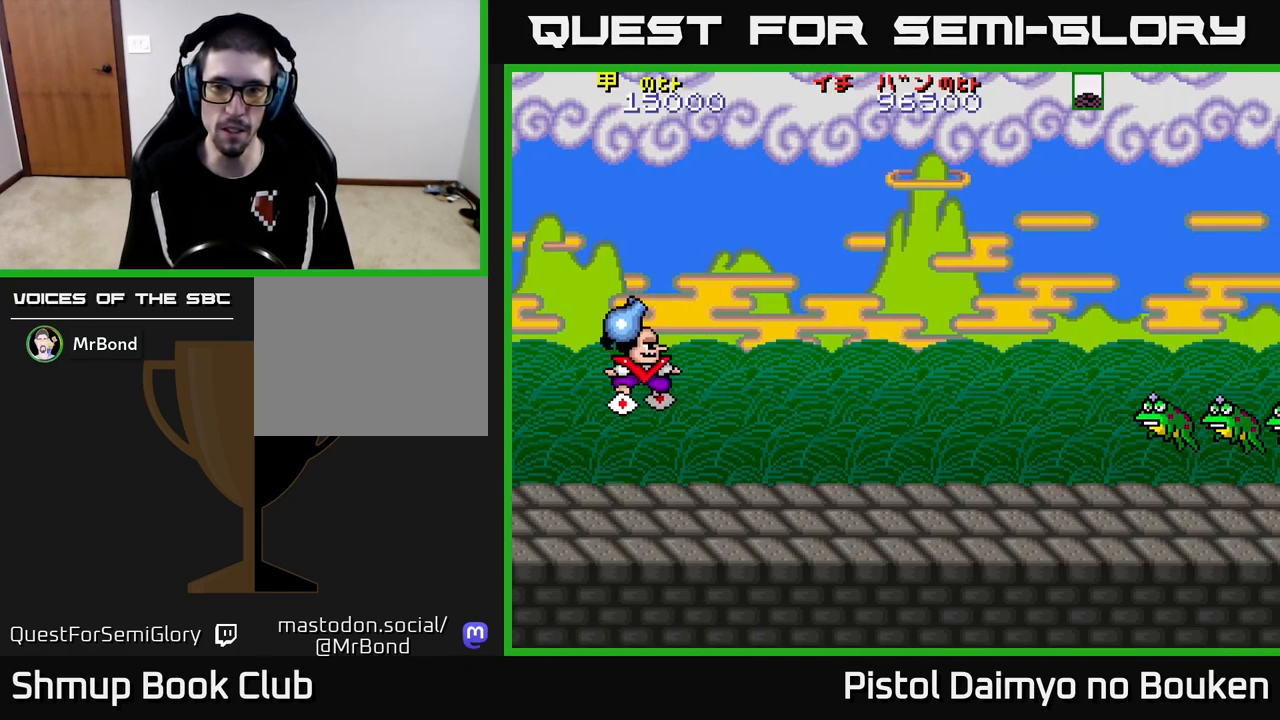
{"buttons": ["DPAD_DOWN"], "left_stick": "center", "events": [[67, "DPAD_LEFT", "up"], [83, "DPAD_DOWN", "down"], [133, "DPAD_RIGHT", "down"], [300, "DPAD_RIGHT", "up"], [417, "DPAD_LEFT", "down"], [483, "A", "up"], [483, "DPAD_LEFT", "up"]]}
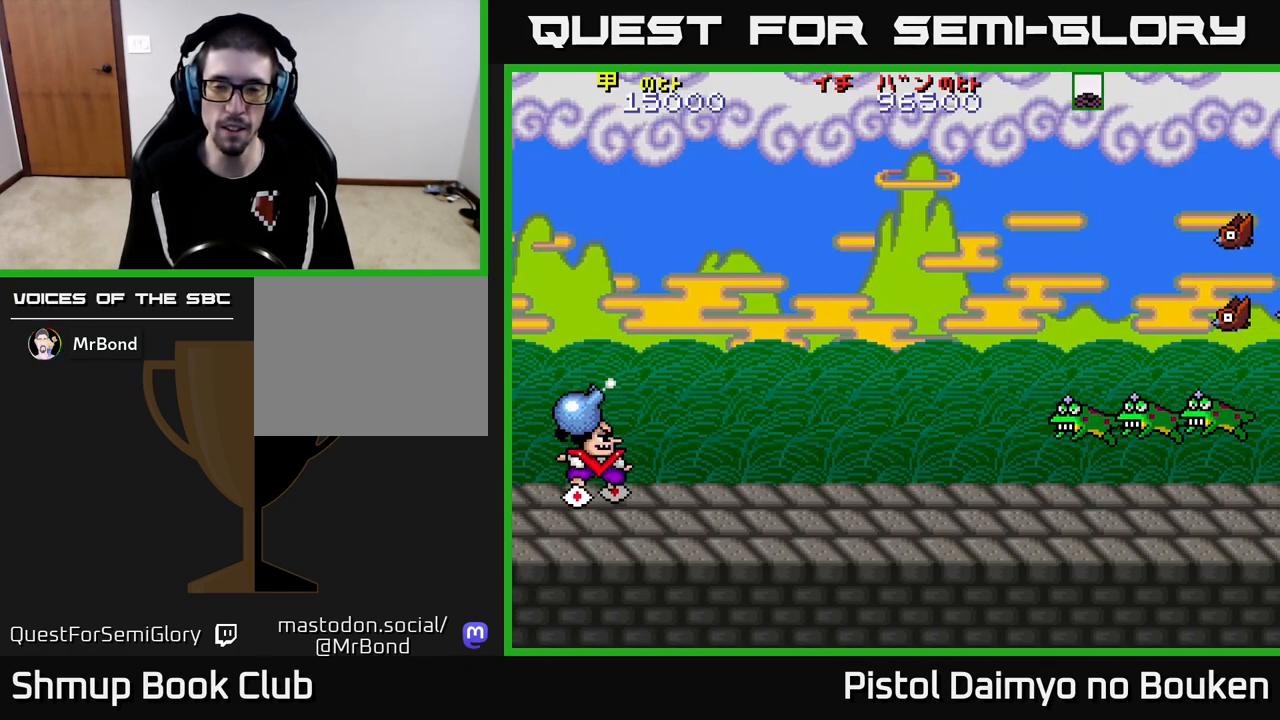
{"buttons": ["DPAD_RIGHT"], "left_stick": "center", "events": [[50, "DPAD_RIGHT", "down"], [83, "DPAD_DOWN", "up"], [150, "A", "down"], [217, "A", "up"], [333, "A", "down"], [417, "A", "up"]]}
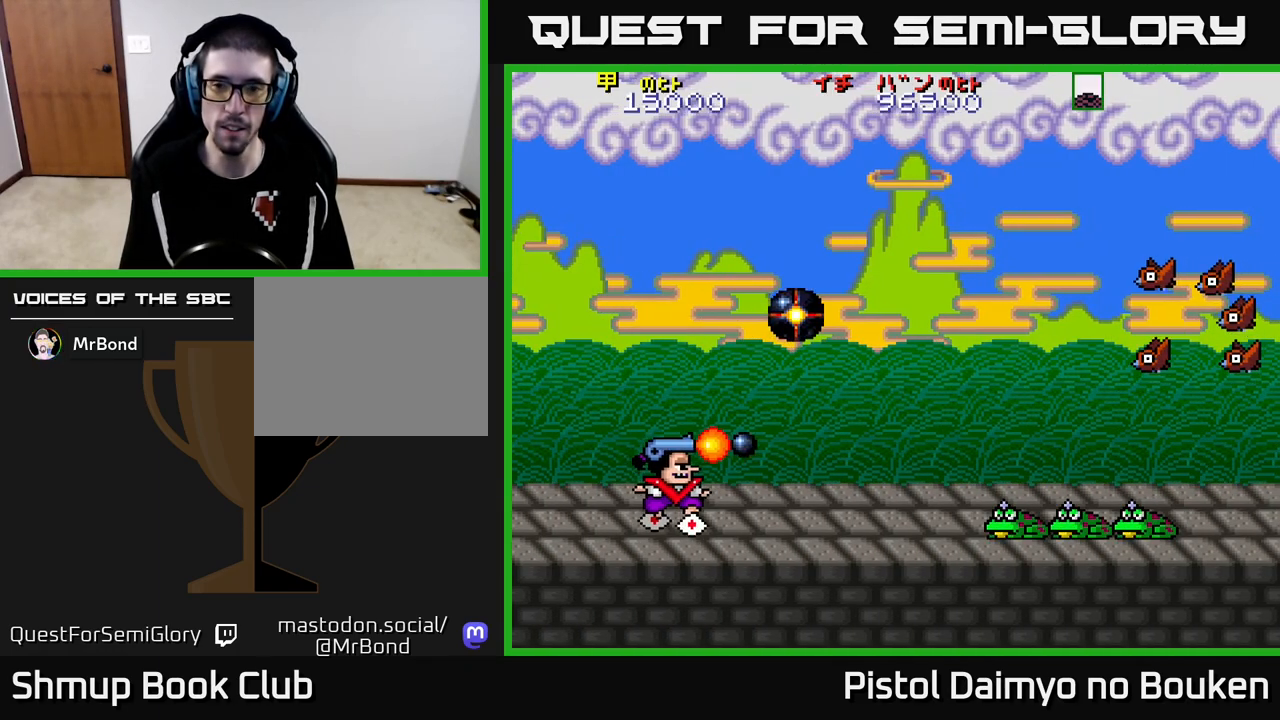
{"buttons": ["DPAD_UP"], "left_stick": "center", "events": [[17, "A", "down"], [83, "A", "up"], [200, "A", "down"], [267, "A", "up"], [350, "DPAD_UP", "down"], [367, "A", "down"], [367, "DPAD_RIGHT", "up"], [433, "A", "up"]]}
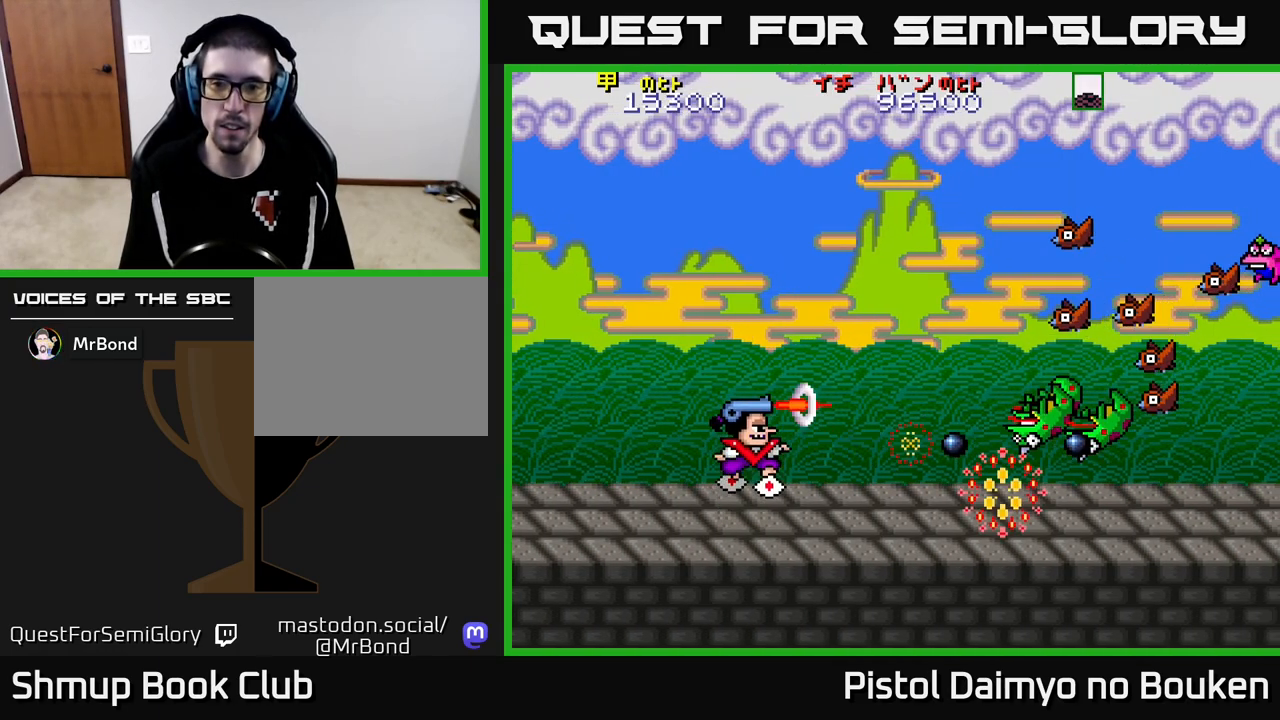
{"buttons": ["DPAD_UP", "DPAD_RIGHT"], "left_stick": "center", "events": [[33, "A", "down"], [50, "DPAD_RIGHT", "down"], [100, "DPAD_RIGHT", "up"], [117, "A", "up"], [200, "A", "down"], [233, "DPAD_RIGHT", "down"], [283, "A", "up"], [367, "A", "down"], [450, "A", "up"]]}
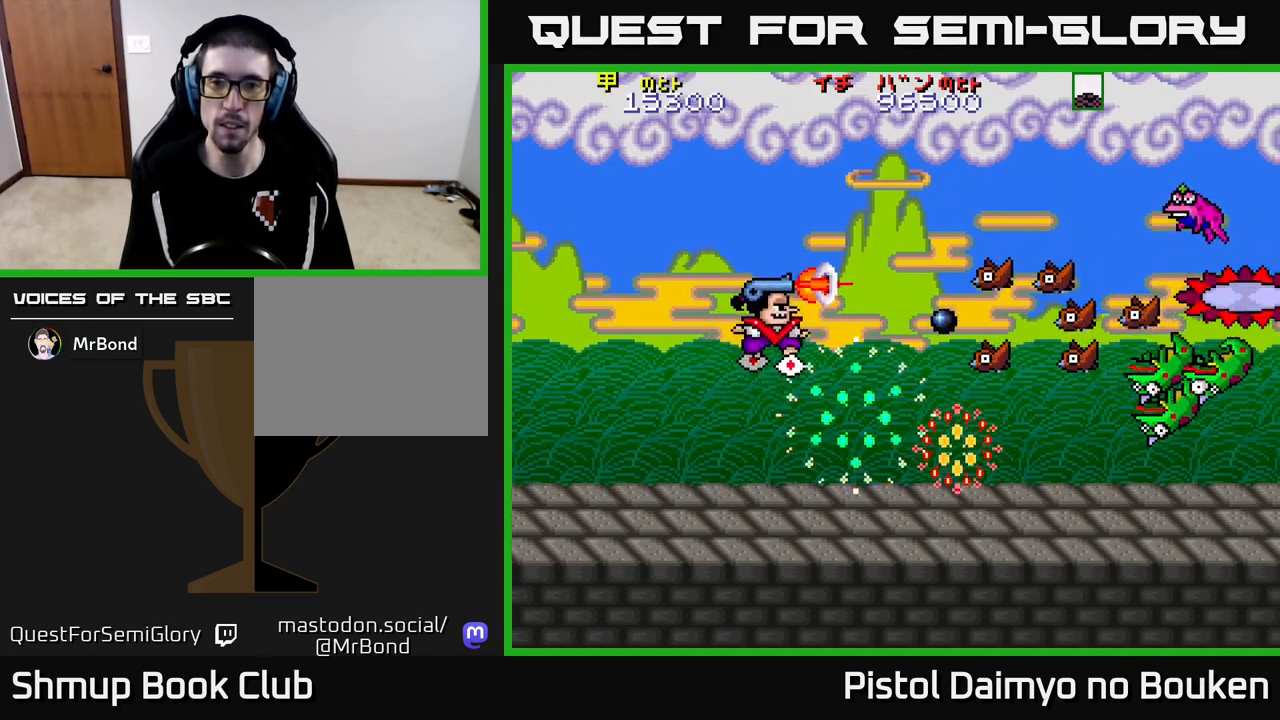
{"buttons": ["DPAD_DOWN"], "left_stick": "center", "events": [[33, "DPAD_UP", "up"], [50, "A", "down"], [100, "A", "up"], [217, "A", "down"], [217, "DPAD_DOWN", "down"], [233, "DPAD_RIGHT", "up"], [267, "A", "up"], [367, "A", "down"], [433, "A", "up"]]}
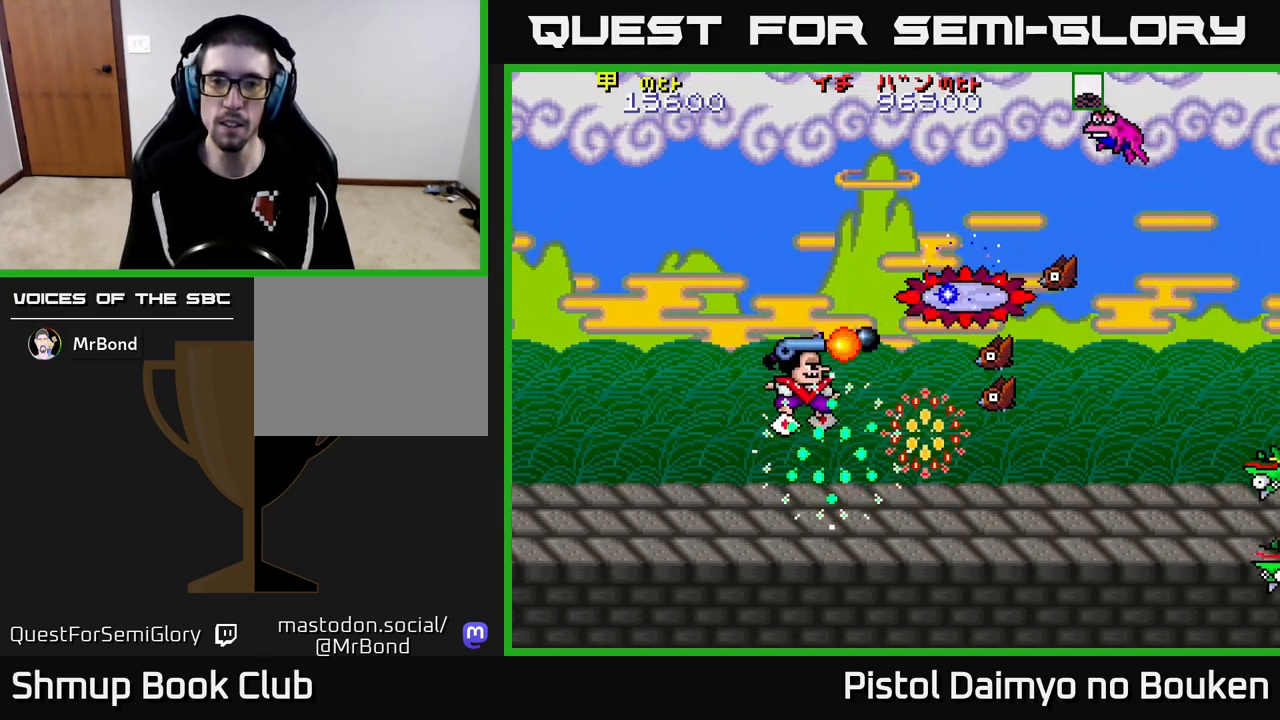
{"buttons": ["A", "DPAD_DOWN"], "left_stick": "center", "events": [[33, "A", "down"], [33, "DPAD_RIGHT", "down"], [67, "DPAD_DOWN", "up"], [100, "A", "up"], [183, "A", "down"], [200, "DPAD_RIGHT", "up"], [200, "DPAD_UP", "down"], [267, "A", "up"], [367, "A", "down"], [433, "A", "up"], [433, "DPAD_UP", "up"], [450, "DPAD_DOWN", "down"], [500, "A", "down"]]}